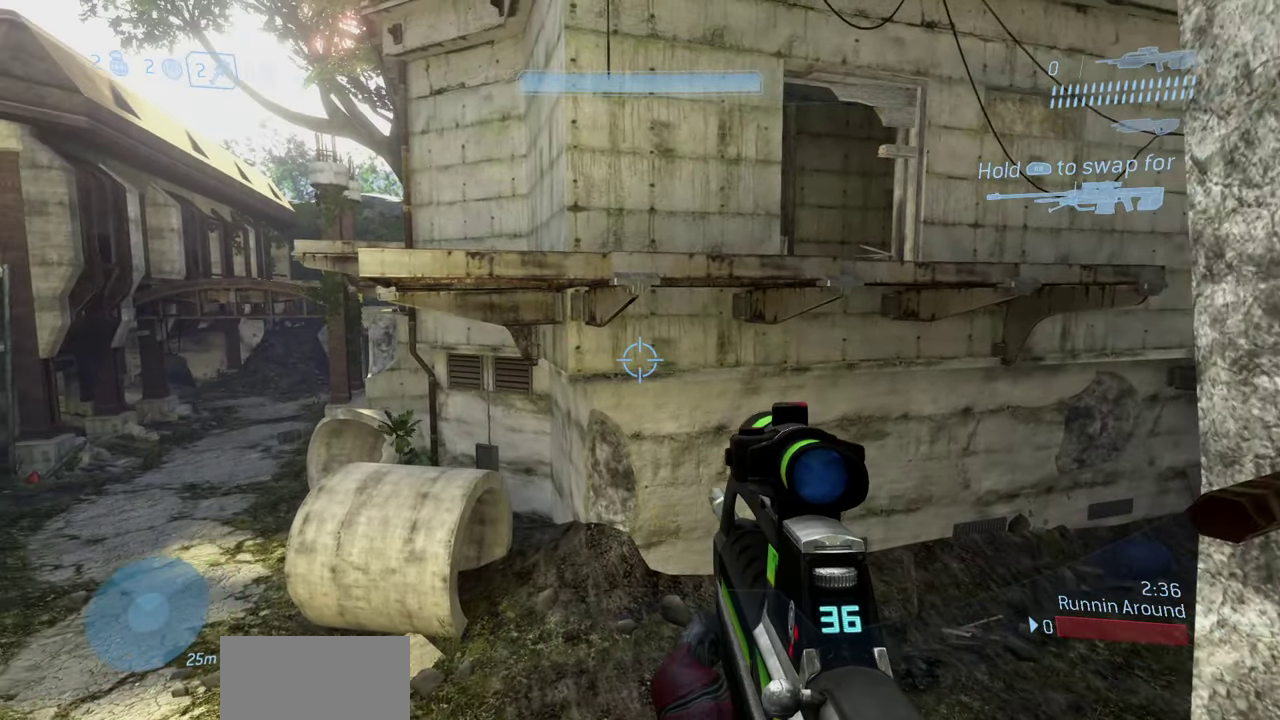
Gameplay with a controller (Xbox layout); each line is a JSON object with the inputs held at the frame after it (dt_ms = milliseconds from this image to that frame). "events" lists button and stick changes between this image and that frame as [ms after this image, input, new state], when the widget could be followed in between.
{"dt_ms": 800, "buttons": [], "left_stick": "up", "right_stick": "up", "events": [[117, "left_stick", "down"], [167, "left_stick", "down-left"], [183, "right_stick", "right"], [283, "left_stick", "center"], [350, "right_stick", "center"], [367, "left_stick", "up"], [550, "right_stick", "up-left"], [733, "right_stick", "up"]]}
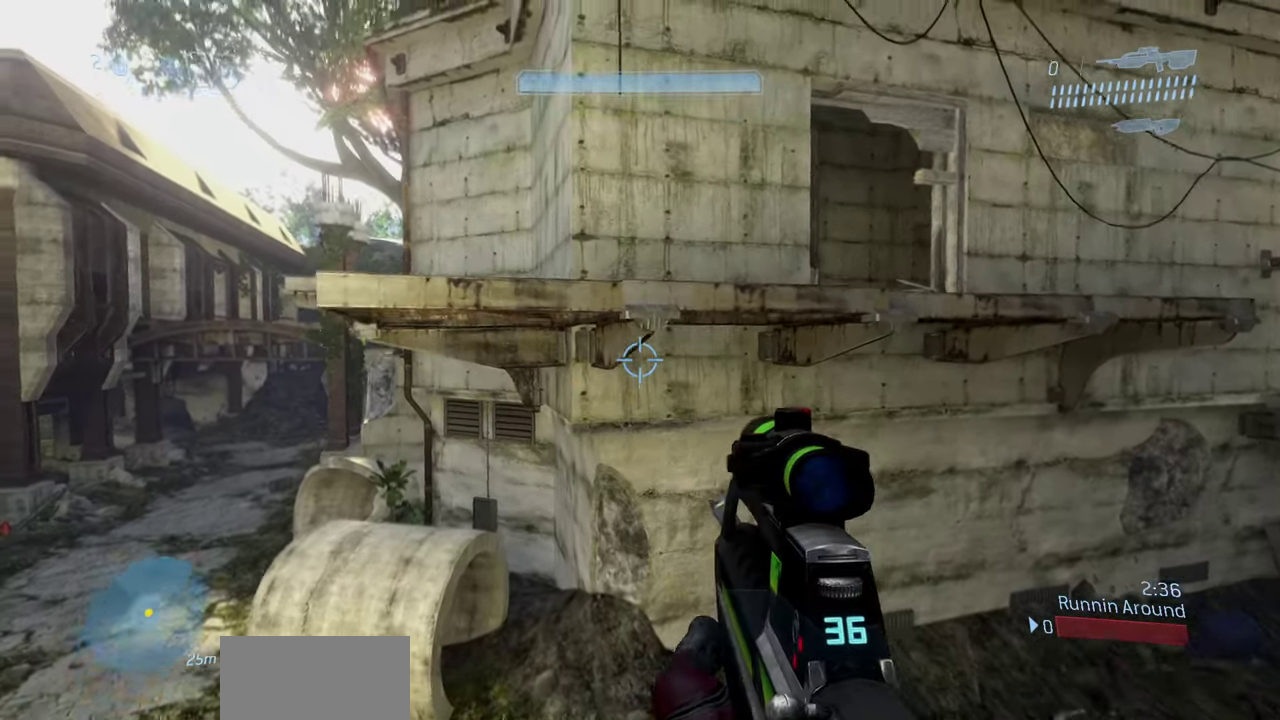
{"dt_ms": 400, "buttons": [], "left_stick": "up", "right_stick": "down", "events": [[17, "A", "down"], [150, "right_stick", "center"], [250, "right_stick", "down"], [400, "A", "up"]]}
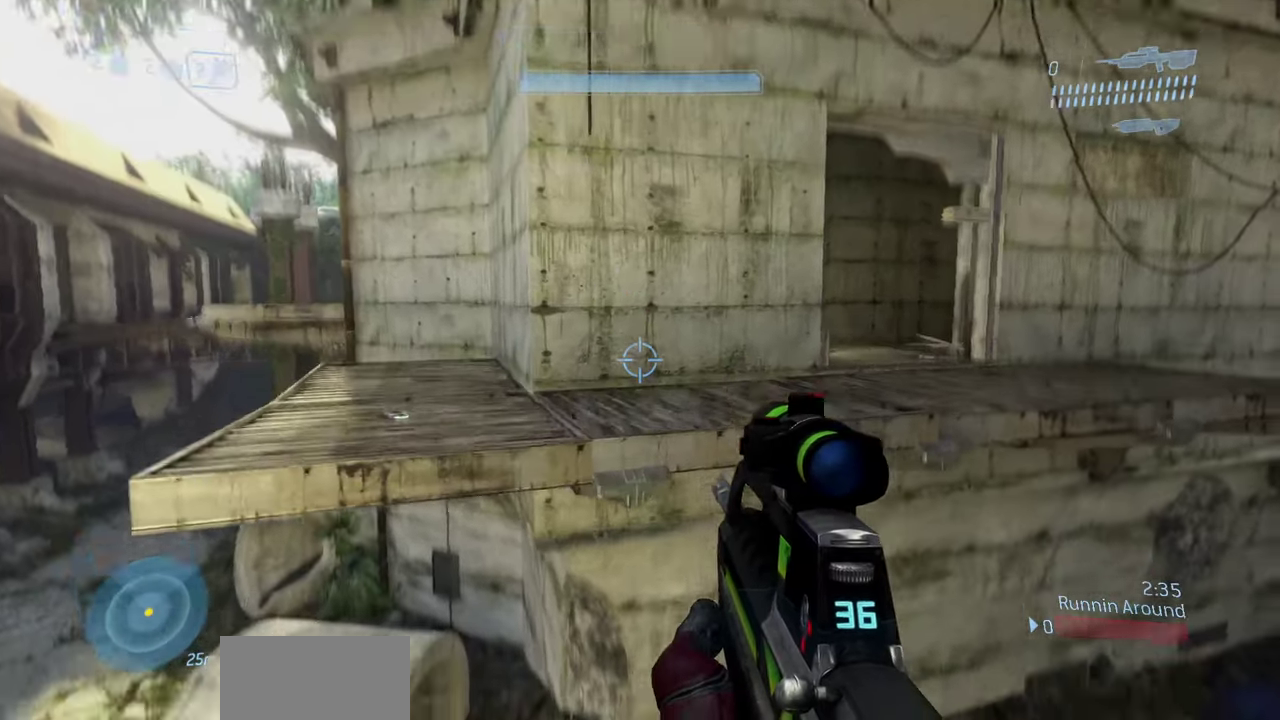
{"dt_ms": 500, "buttons": ["L3"], "left_stick": "up", "right_stick": "down", "events": [[483, "L3", "down"]]}
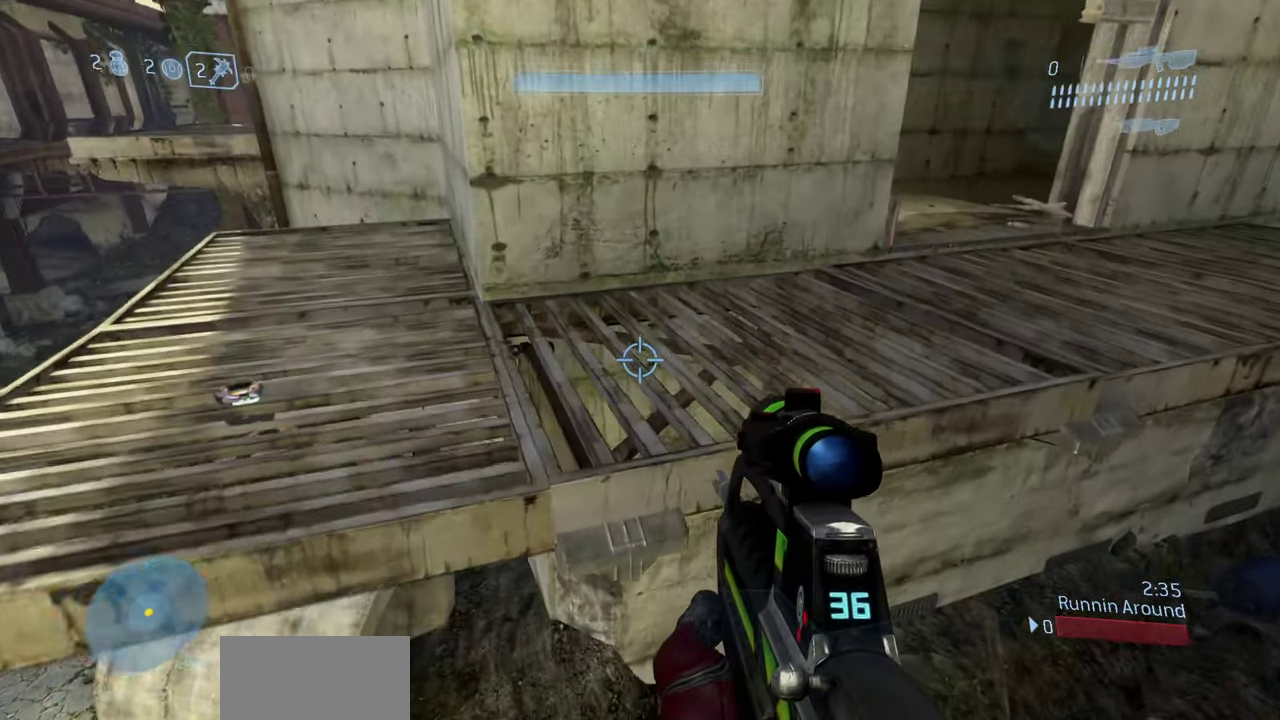
{"dt_ms": 500, "buttons": ["L3"], "left_stick": "up-left", "right_stick": "up", "events": [[250, "right_stick", "up-left"], [317, "left_stick", "up-left"], [500, "right_stick", "up"]]}
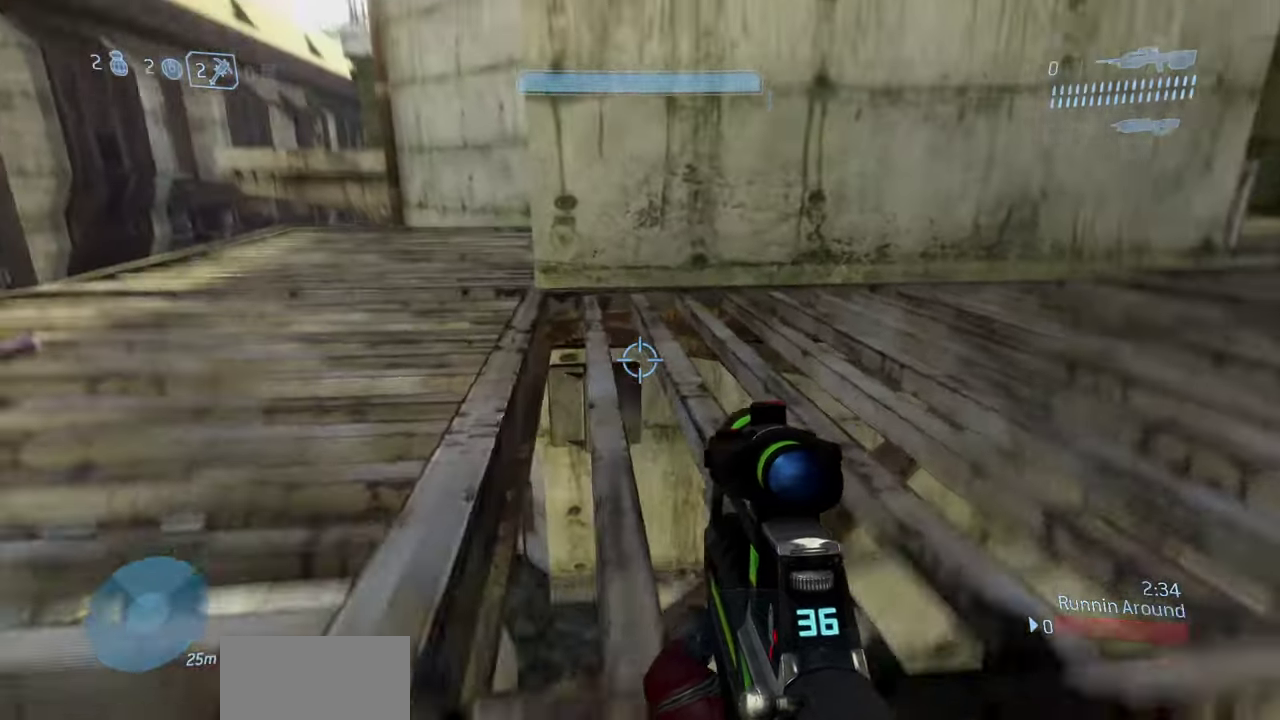
{"dt_ms": 400, "buttons": [], "left_stick": "up-left", "right_stick": "right"}
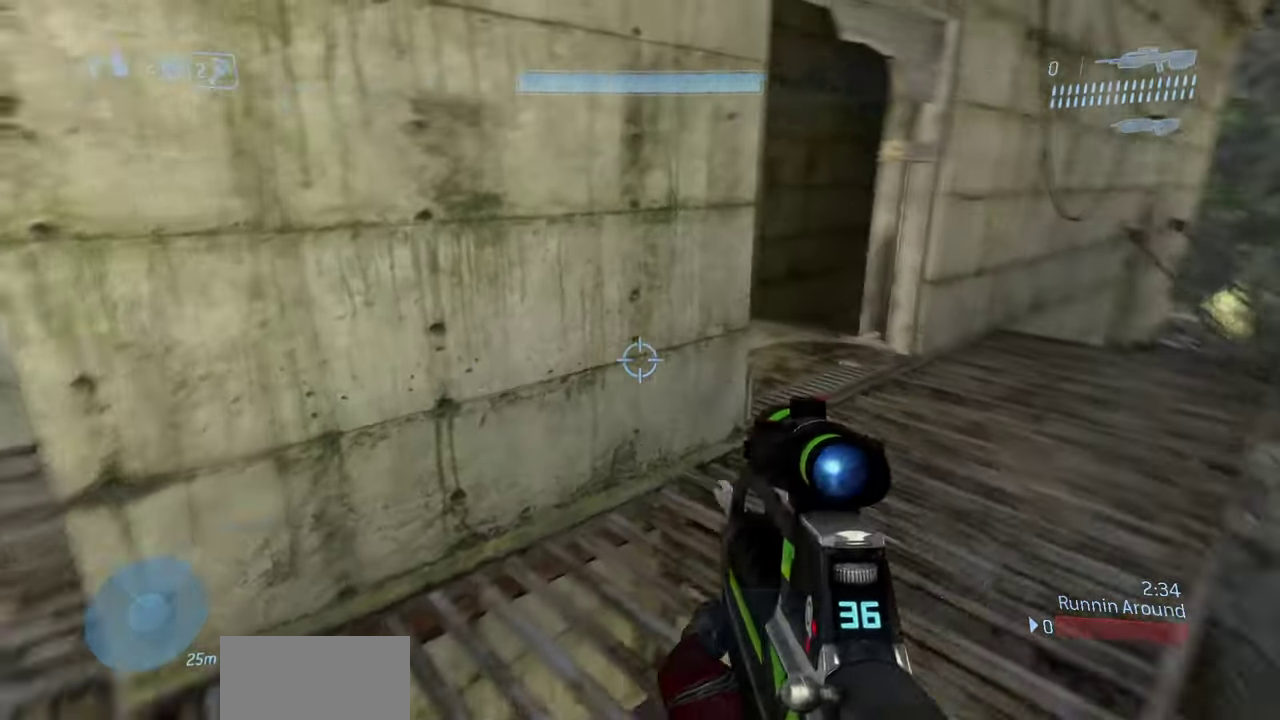
{"dt_ms": 600, "buttons": [], "left_stick": "center", "right_stick": "right", "events": [[117, "right_stick", "down-right"], [233, "left_stick", "left"], [283, "right_stick", "right"], [533, "left_stick", "center"]]}
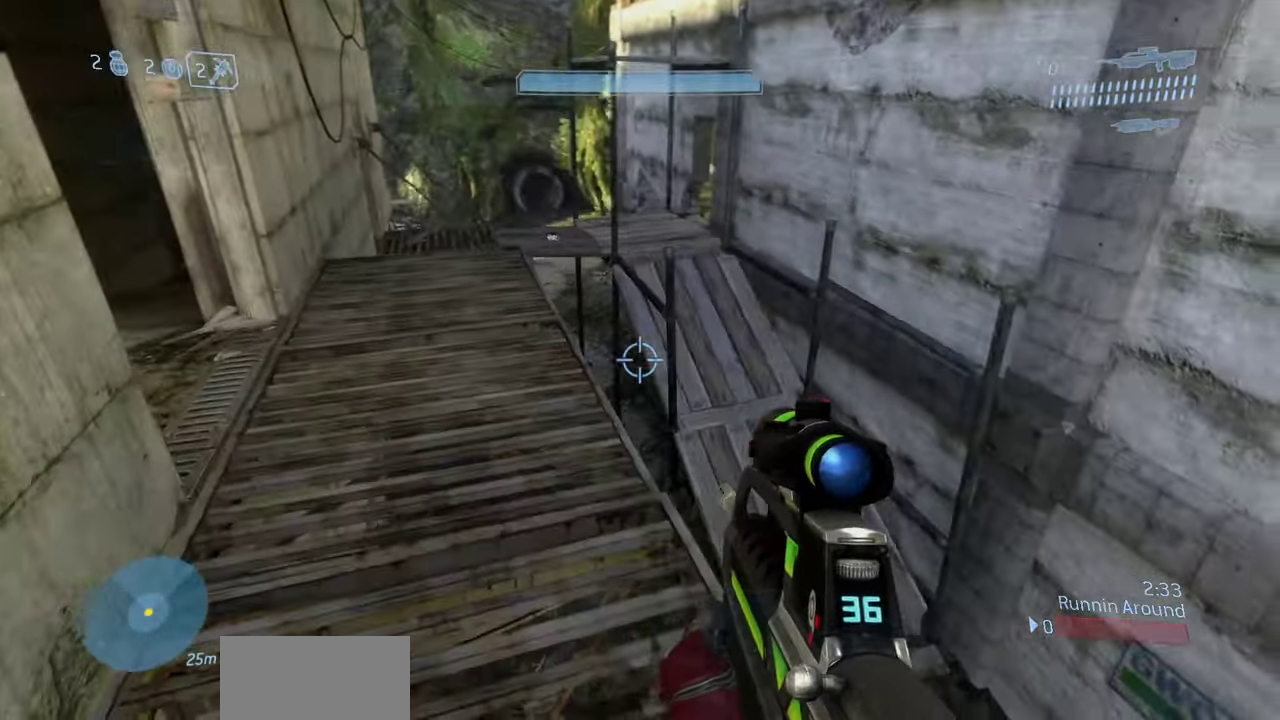
{"dt_ms": 300, "buttons": [], "left_stick": "up-right", "right_stick": "right", "events": [[267, "left_stick", "up-right"]]}
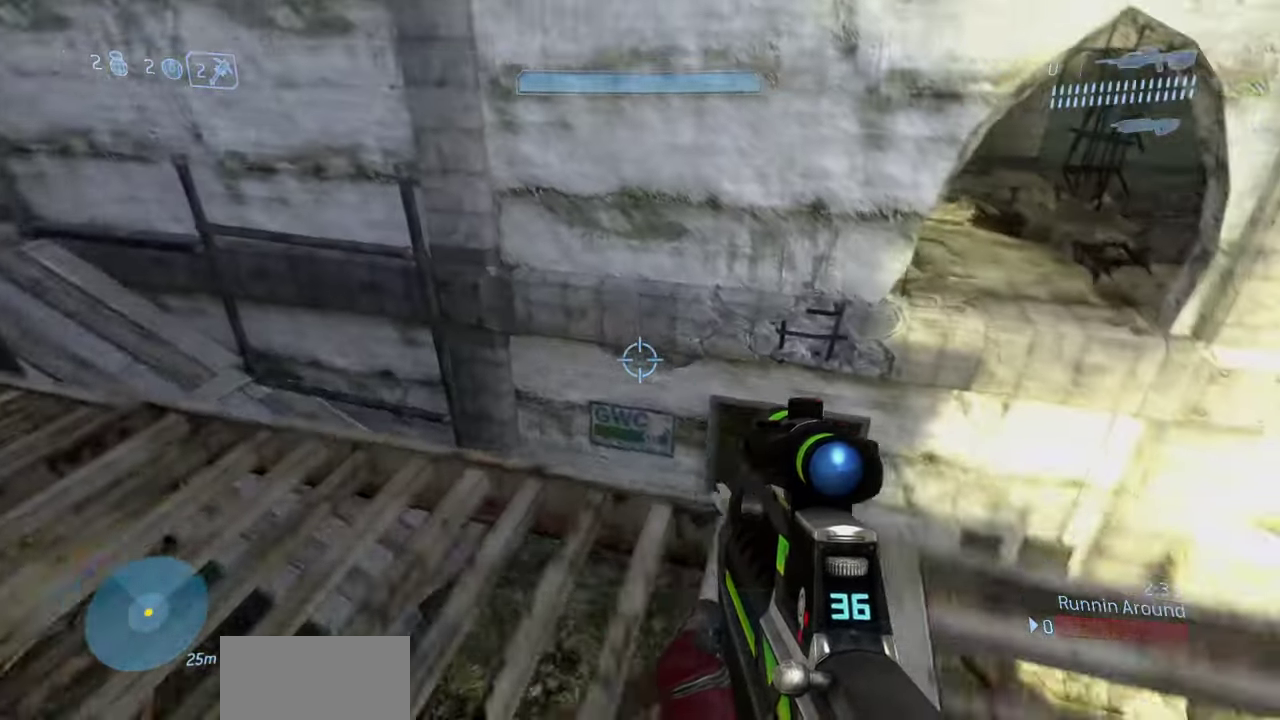
{"dt_ms": 800, "buttons": [], "left_stick": "up", "right_stick": "down-right", "events": [[33, "Y", "down"], [150, "Y", "up"], [233, "left_stick", "up"], [250, "Y", "down"], [267, "right_stick", "center"], [367, "Y", "up"], [600, "A", "down"], [667, "A", "up"], [767, "right_stick", "down-right"]]}
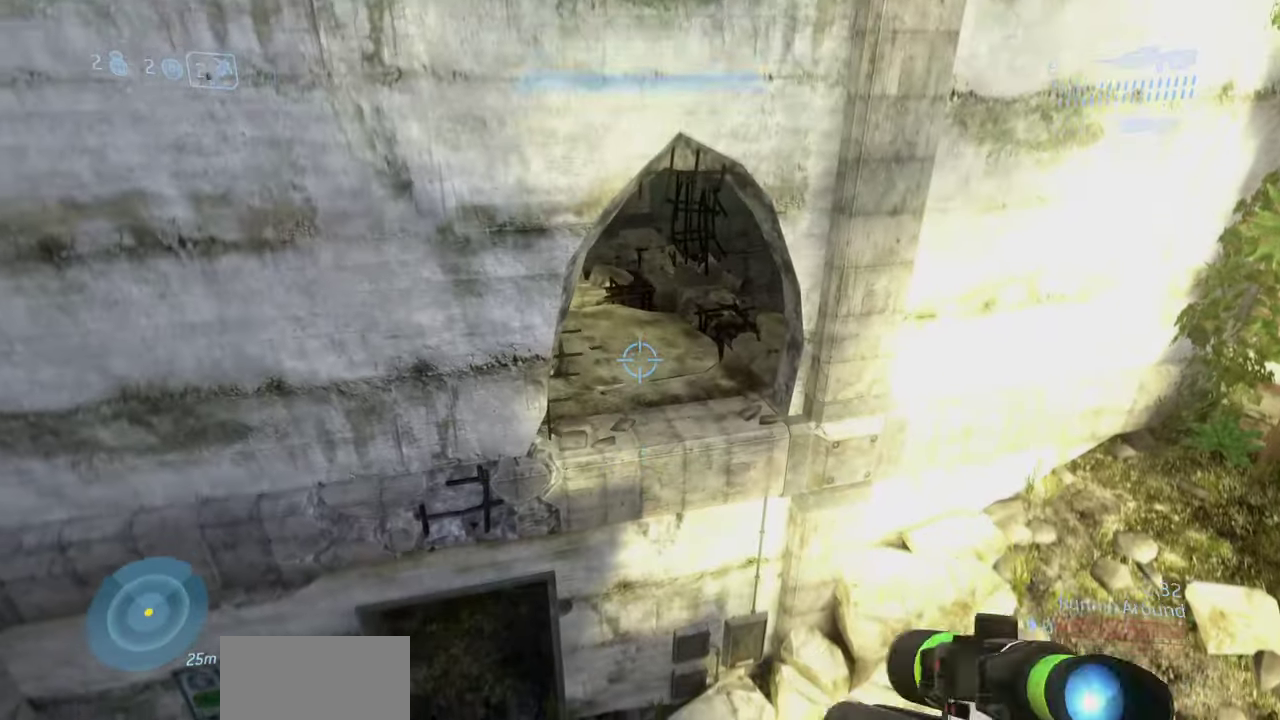
{"dt_ms": 400, "buttons": [], "left_stick": "up", "right_stick": "center", "events": [[100, "right_stick", "center"], [283, "Y", "down"], [350, "Y", "up"]]}
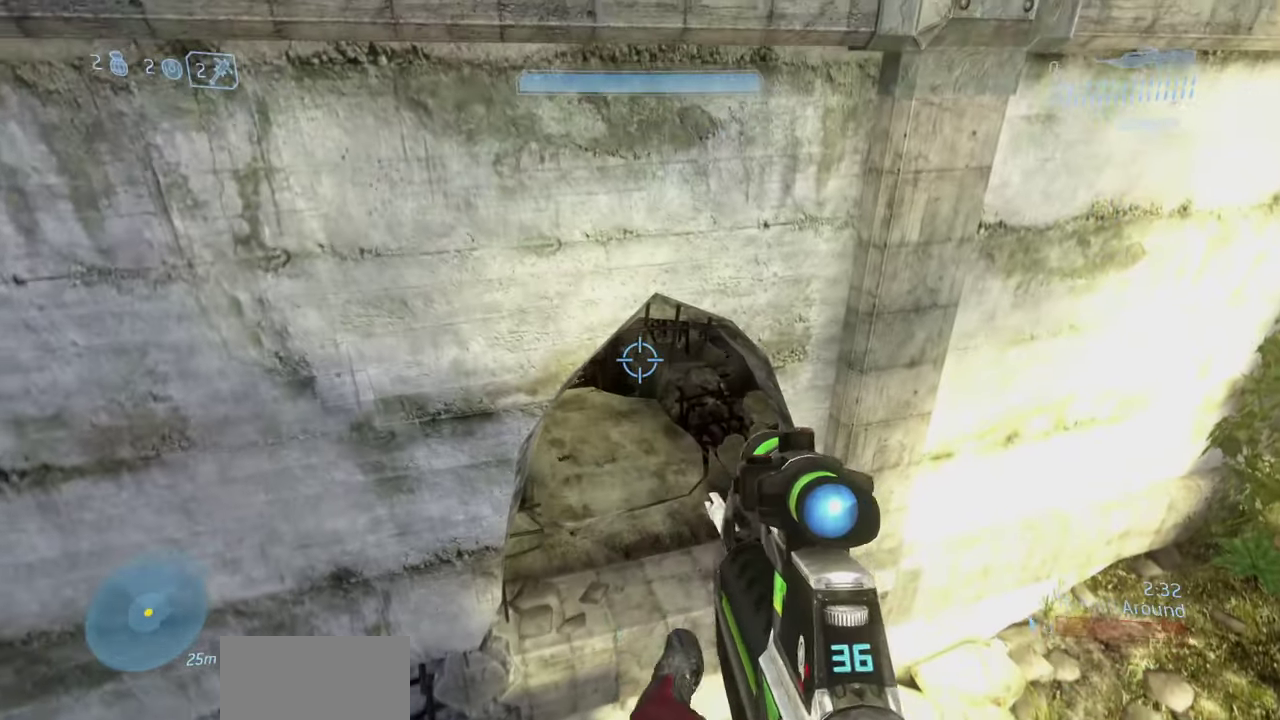
{"dt_ms": 500, "buttons": [], "left_stick": "up", "right_stick": "left", "events": [[50, "Y", "down"], [50, "right_stick", "down-right"], [150, "Y", "up"], [150, "right_stick", "center"], [383, "right_stick", "down-left"], [500, "right_stick", "left"]]}
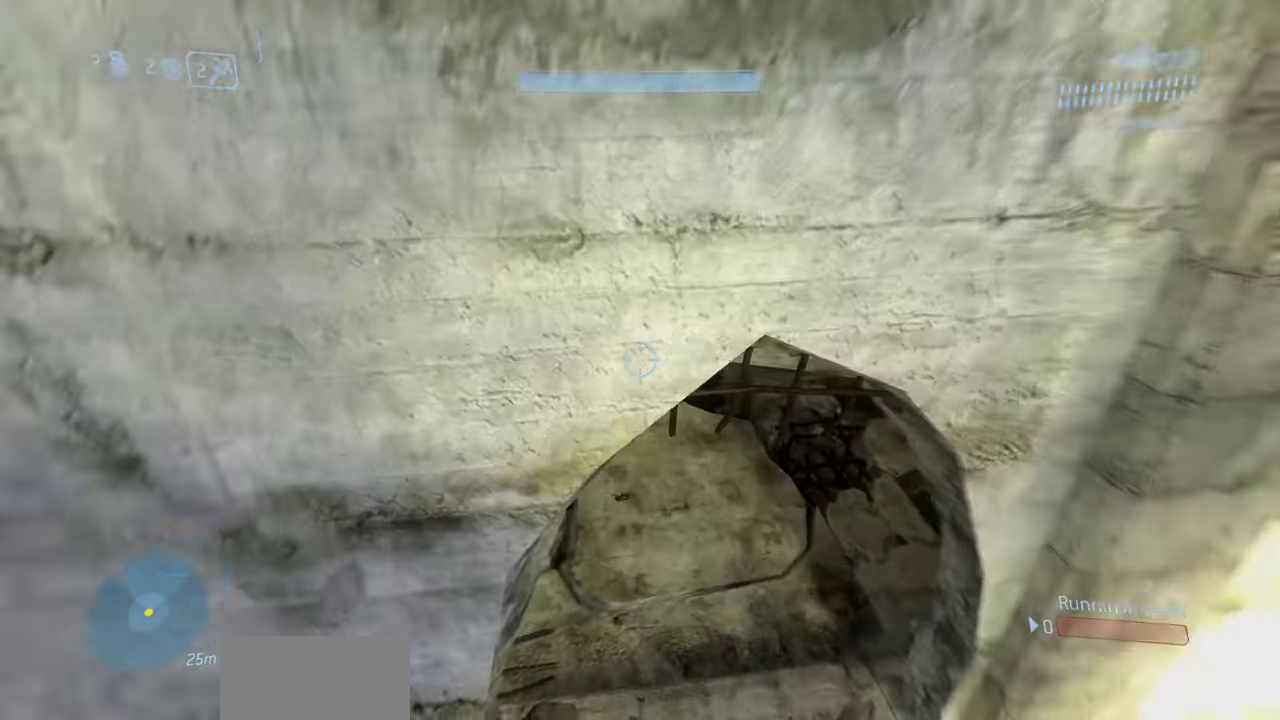
{"dt_ms": 500, "buttons": [], "left_stick": "right", "right_stick": "up-left", "events": [[67, "left_stick", "up-right"], [467, "right_stick", "up-left"], [483, "left_stick", "right"]]}
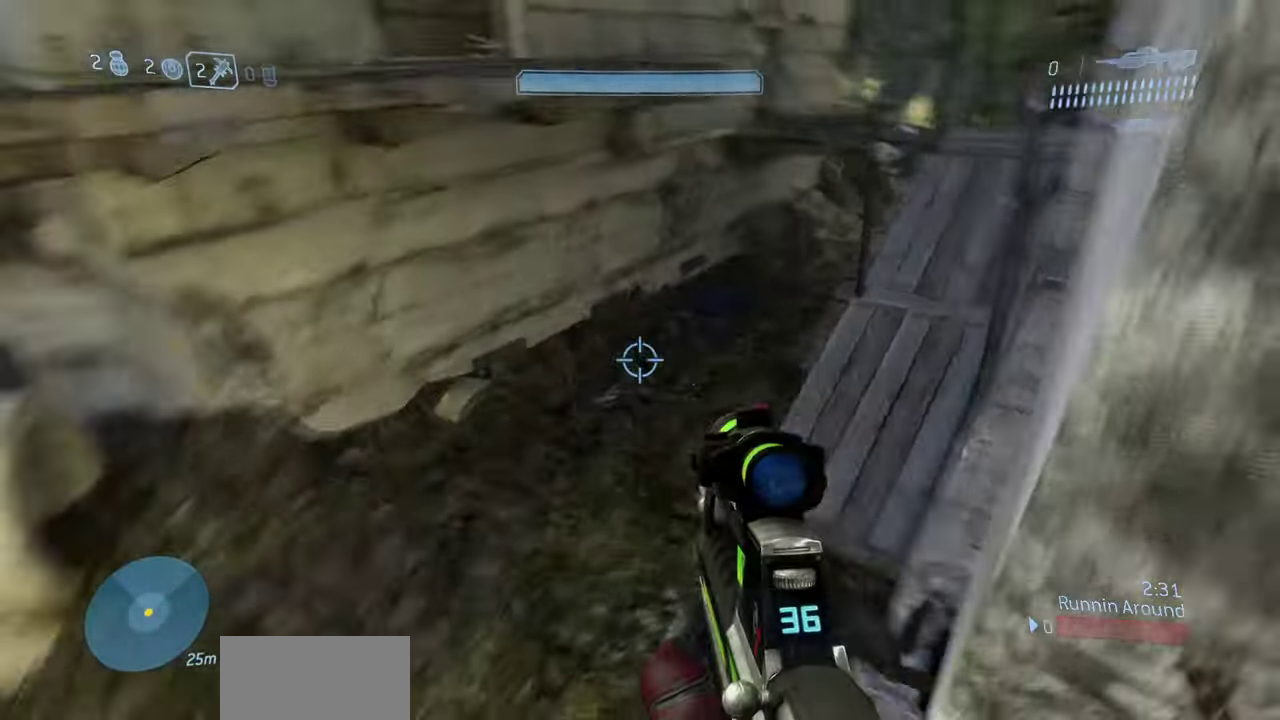
{"dt_ms": 400, "buttons": [], "left_stick": "center", "right_stick": "right", "events": [[83, "left_stick", "down-right"], [150, "right_stick", "up"], [183, "left_stick", "center"], [367, "right_stick", "right"]]}
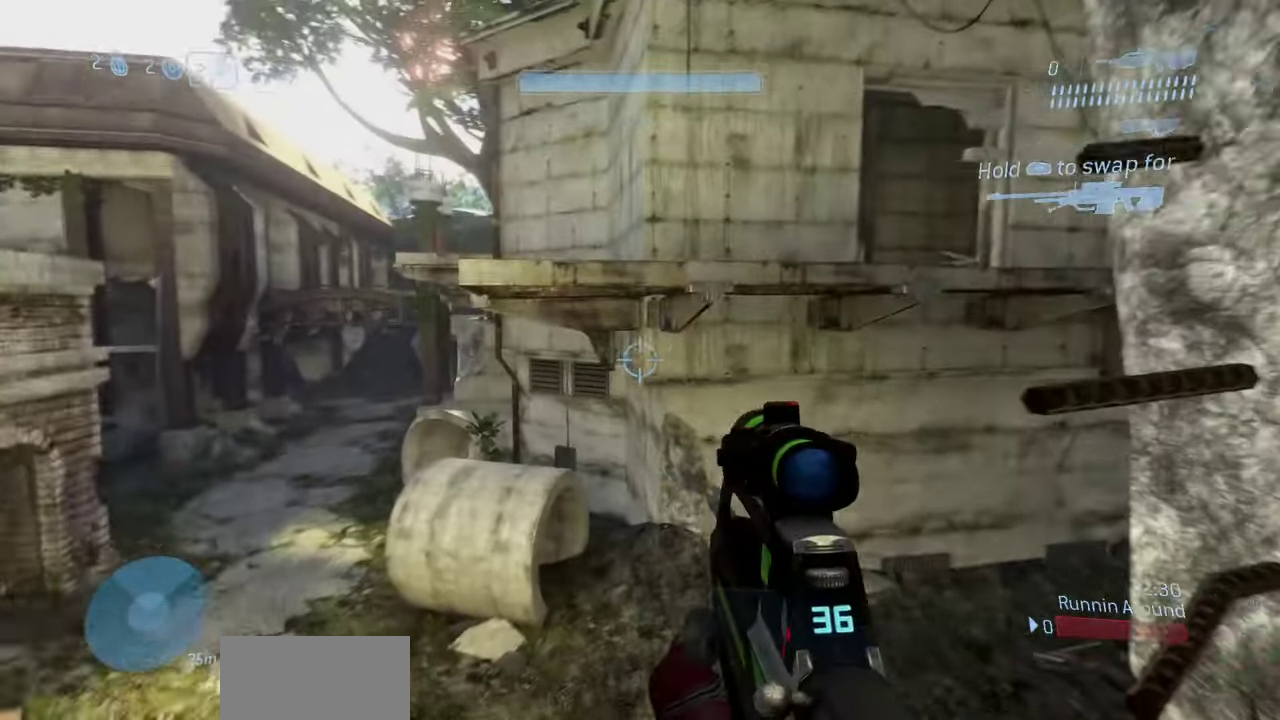
{"dt_ms": 600, "buttons": [], "left_stick": "up", "right_stick": "center", "events": [[100, "right_stick", "center"], [150, "left_stick", "up"], [200, "right_stick", "up-left"], [300, "left_stick", "center"], [300, "right_stick", "center"], [500, "left_stick", "up"]]}
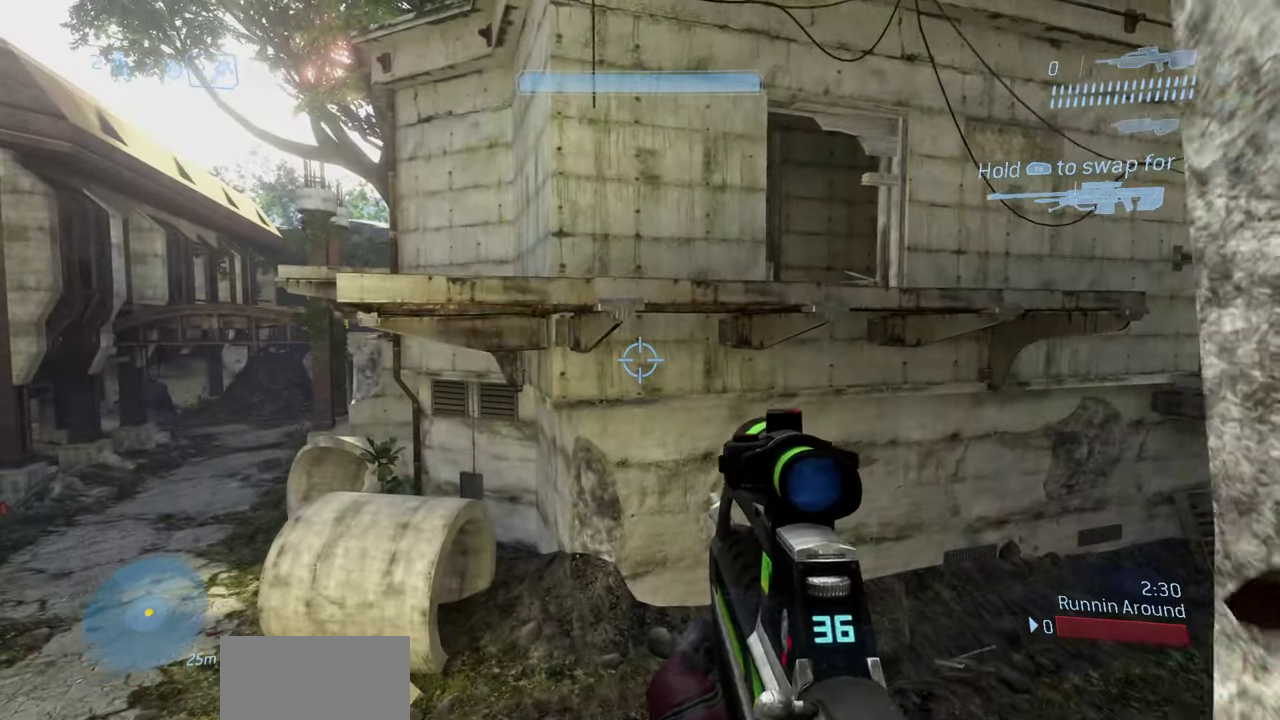
{"dt_ms": 300, "buttons": ["A"], "left_stick": "up", "right_stick": "up", "events": [[233, "right_stick", "up"], [267, "A", "down"]]}
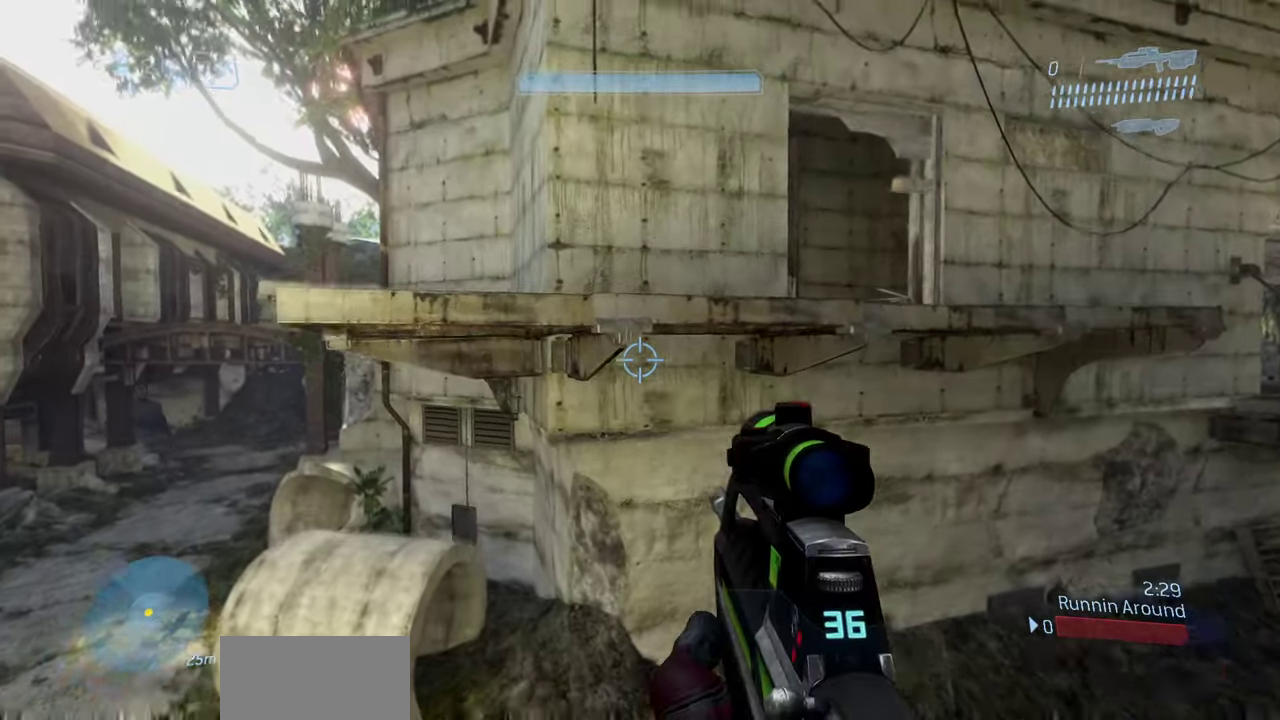
{"dt_ms": 900, "buttons": ["L3"], "left_stick": "up", "right_stick": "left"}
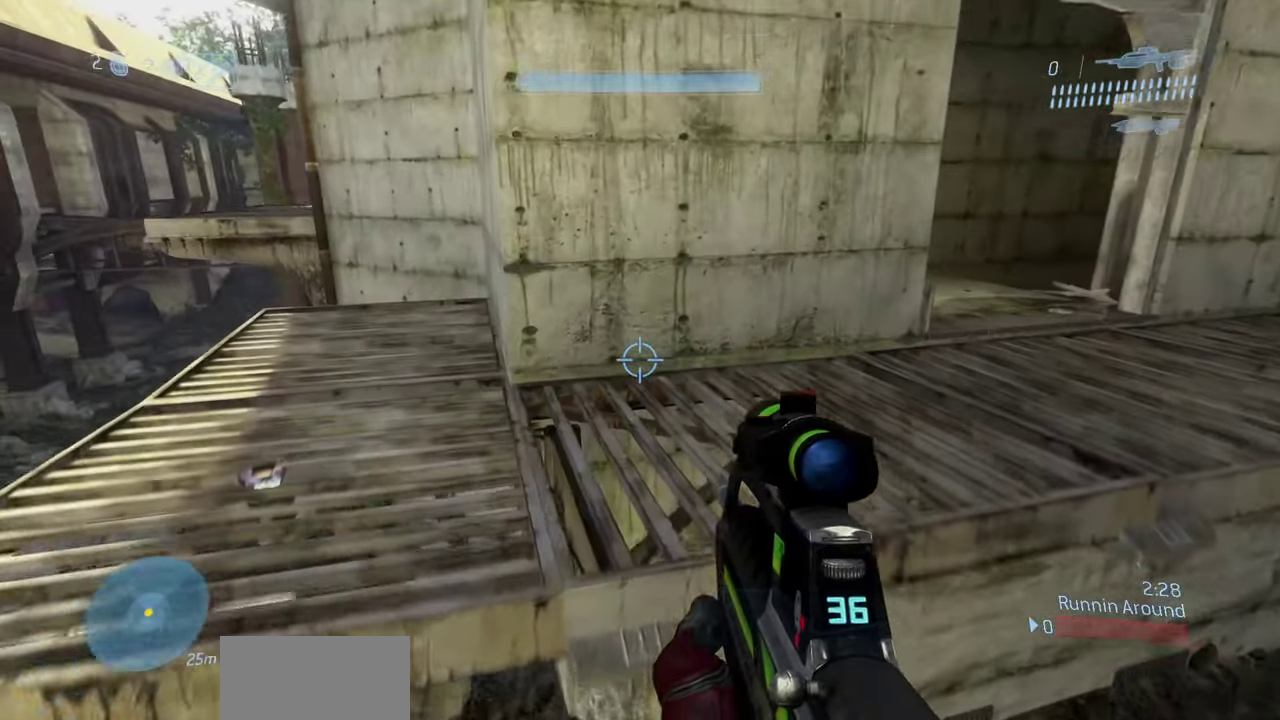
{"dt_ms": 300, "buttons": ["L3"], "left_stick": "up", "right_stick": "center", "events": [[150, "right_stick", "center"]]}
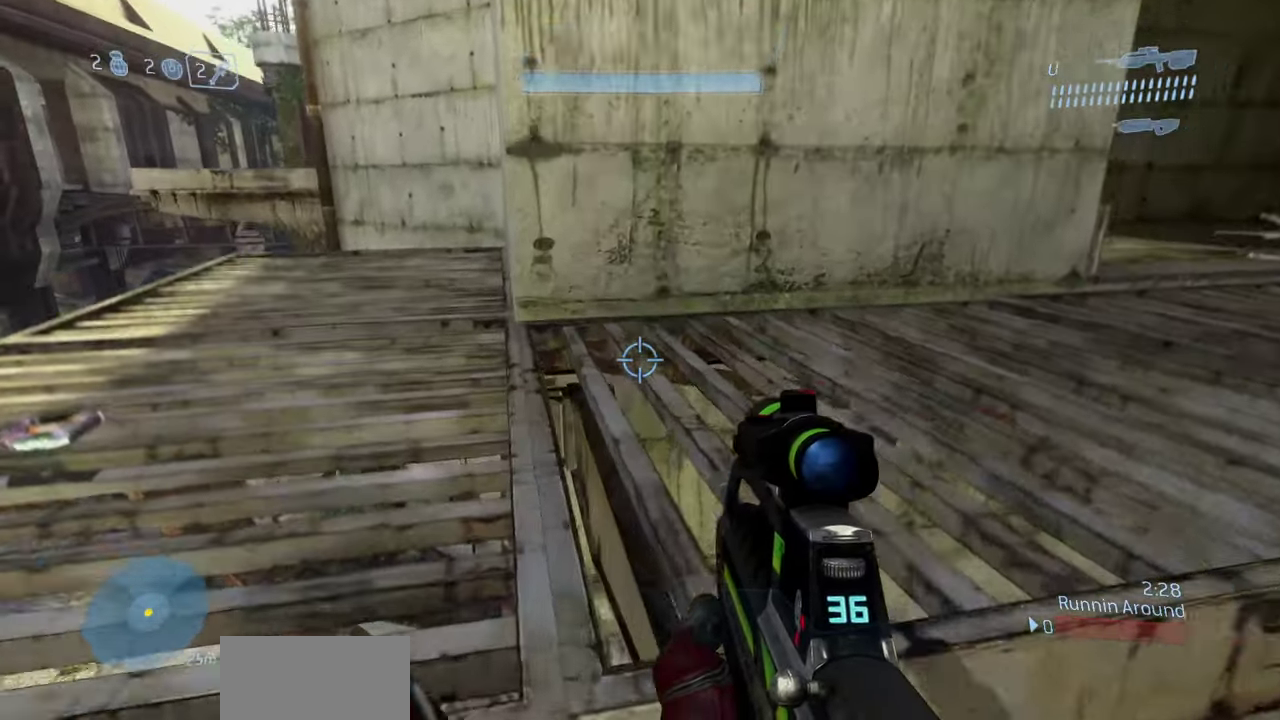
{"dt_ms": 600, "buttons": [], "left_stick": "up", "right_stick": "right"}
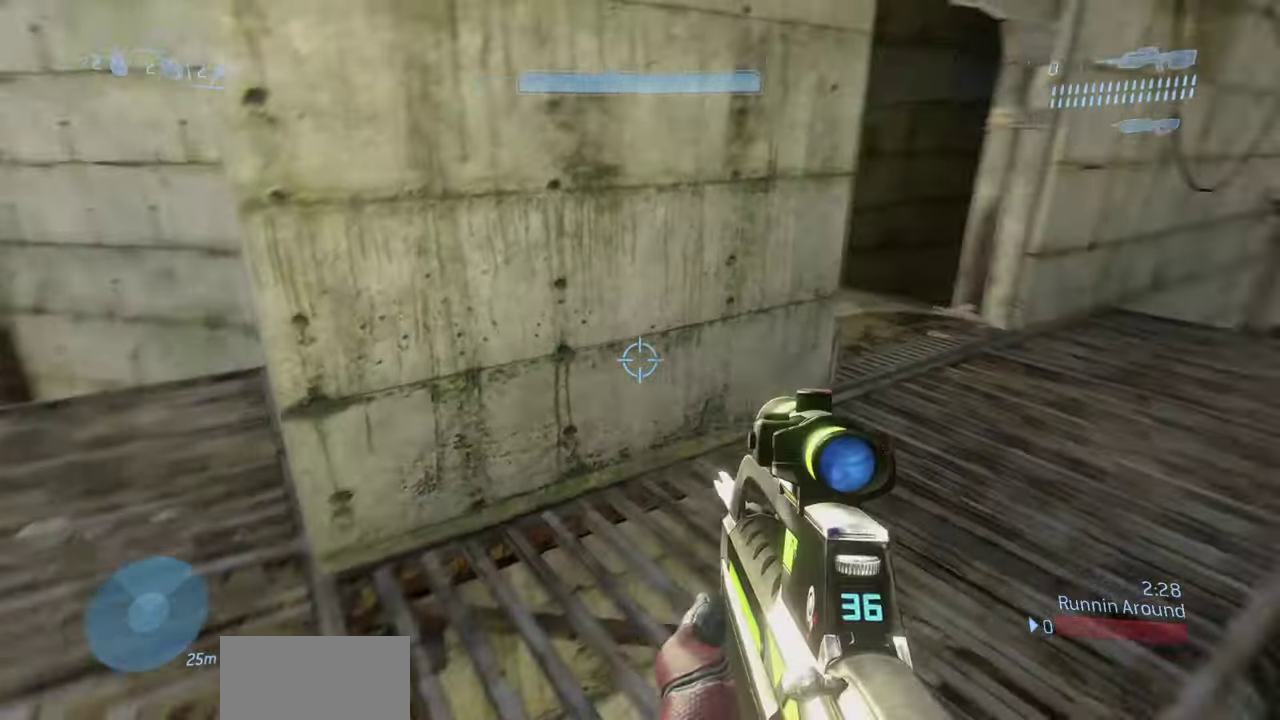
{"dt_ms": 400, "buttons": [], "left_stick": "up-left", "right_stick": "center", "events": [[83, "left_stick", "up-left"], [317, "right_stick", "center"]]}
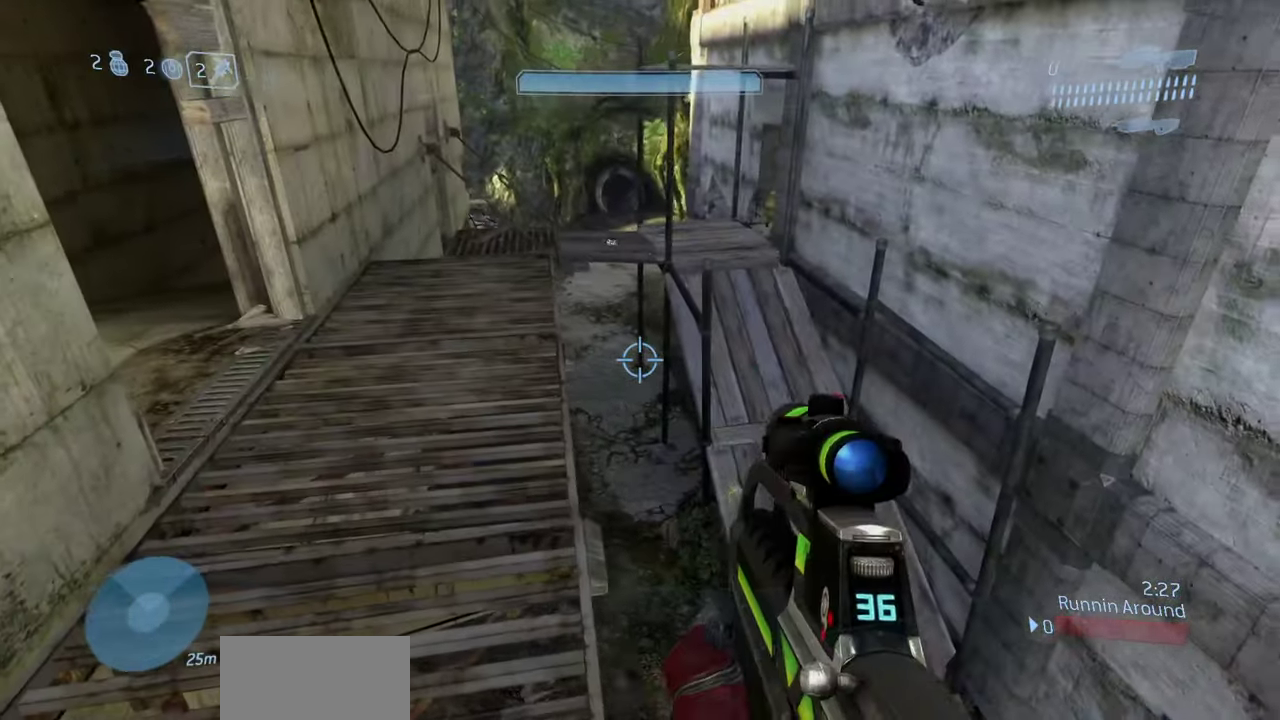
{"dt_ms": 400, "buttons": [], "left_stick": "down-left", "right_stick": "right", "events": [[67, "right_stick", "down-right"], [100, "left_stick", "left"], [133, "right_stick", "right"], [200, "left_stick", "down-left"]]}
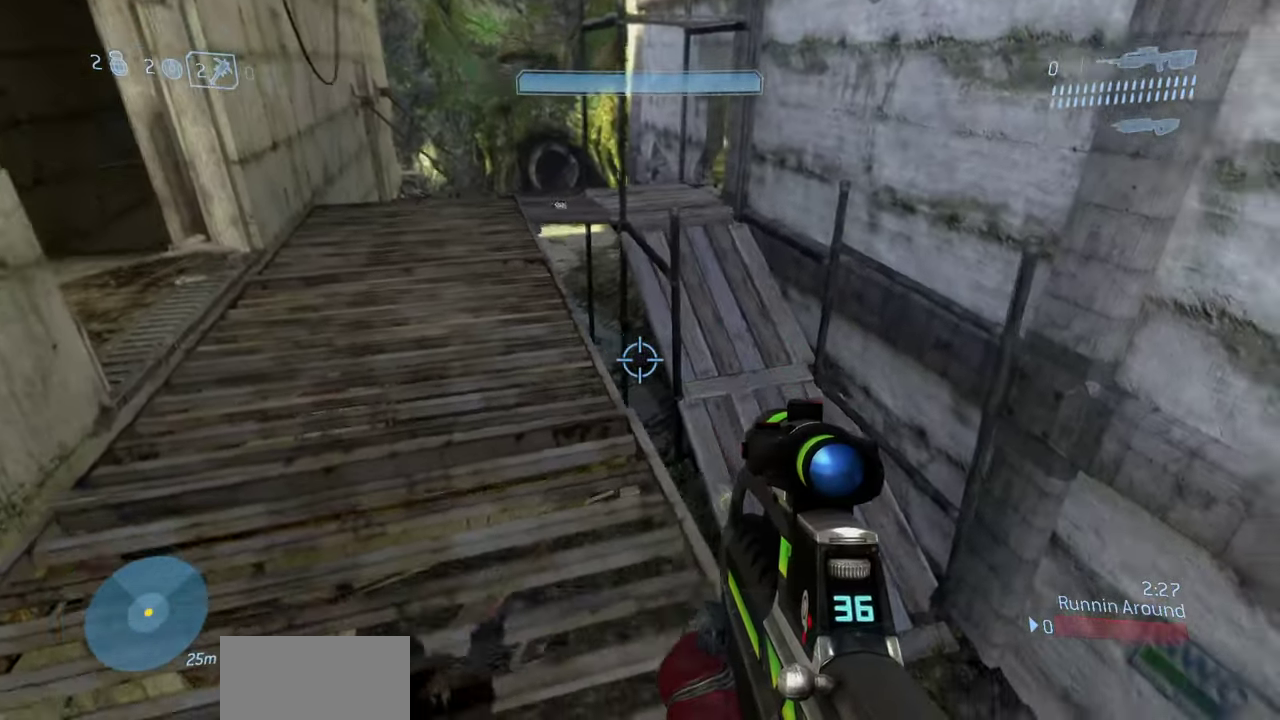
{"dt_ms": 600, "buttons": [], "left_stick": "up-right", "right_stick": "center", "events": [[83, "left_stick", "down"], [150, "left_stick", "down-right"], [300, "left_stick", "right"], [383, "left_stick", "up-right"], [400, "right_stick", "center"]]}
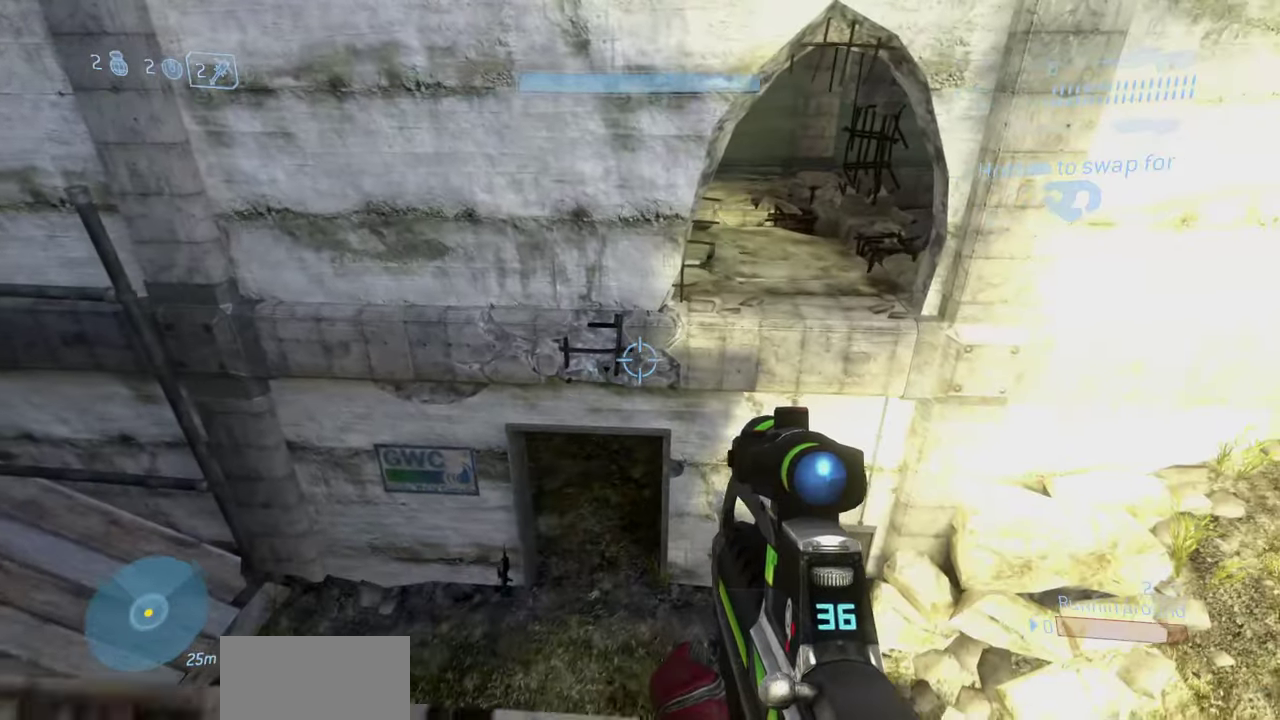
{"dt_ms": 300, "buttons": [], "left_stick": "right", "right_stick": "center", "events": [[83, "left_stick", "up"], [183, "left_stick", "up-right"], [300, "left_stick", "right"]]}
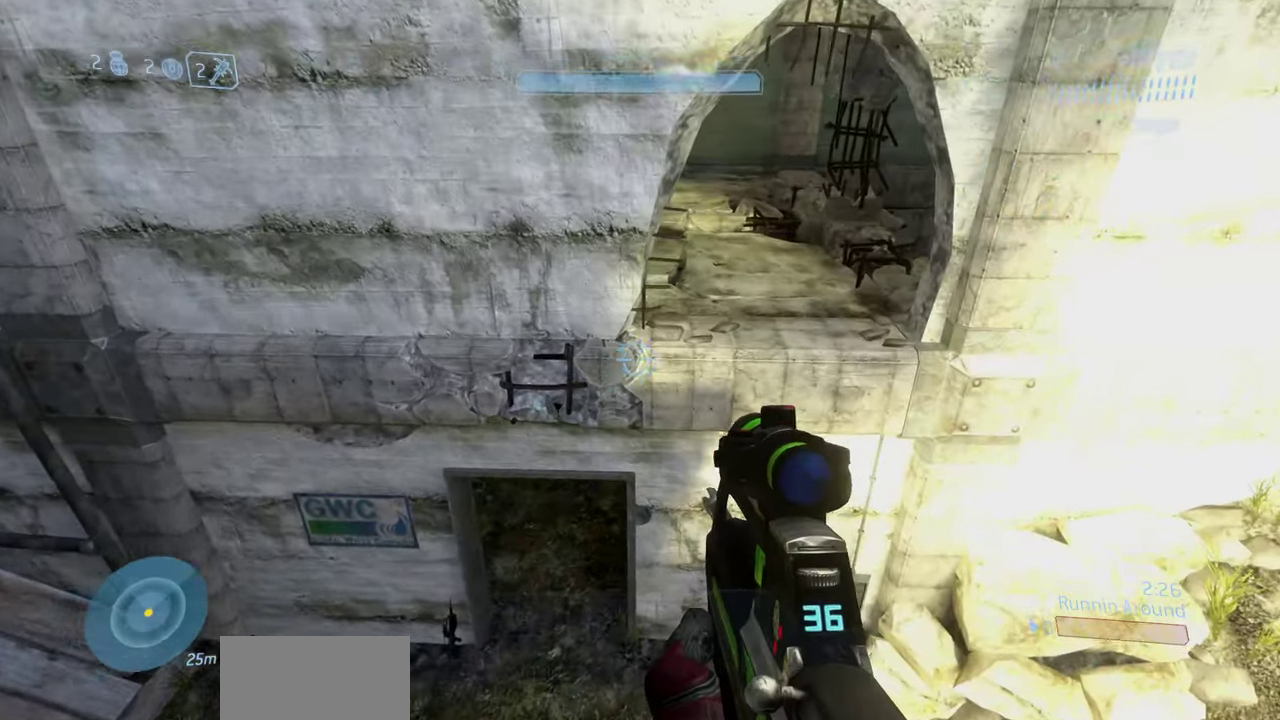
{"dt_ms": 900, "buttons": [], "left_stick": "up-right", "right_stick": "left", "events": [[100, "left_stick", "down-right"], [367, "right_stick", "left"], [433, "right_stick", "up-left"], [467, "left_stick", "right"], [533, "left_stick", "up-right"], [883, "right_stick", "left"]]}
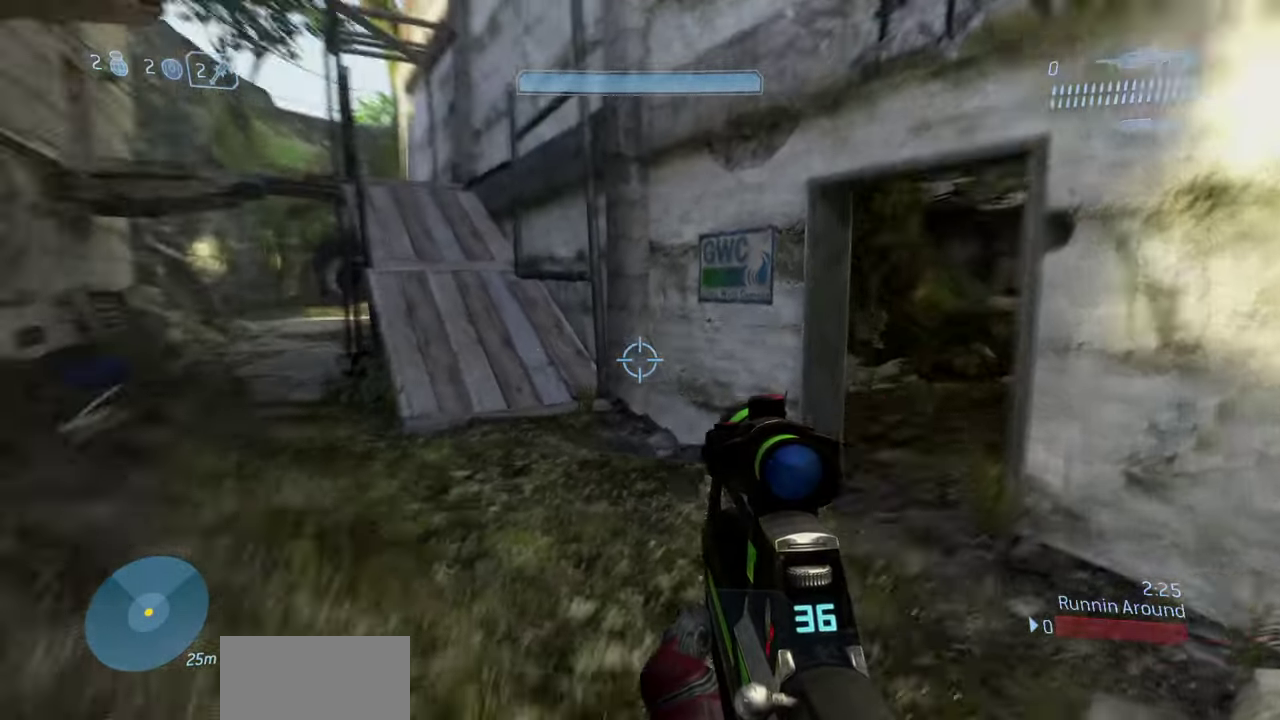
{"dt_ms": 300, "buttons": [], "left_stick": "up-right", "right_stick": "up-left", "events": [[83, "right_stick", "up-left"]]}
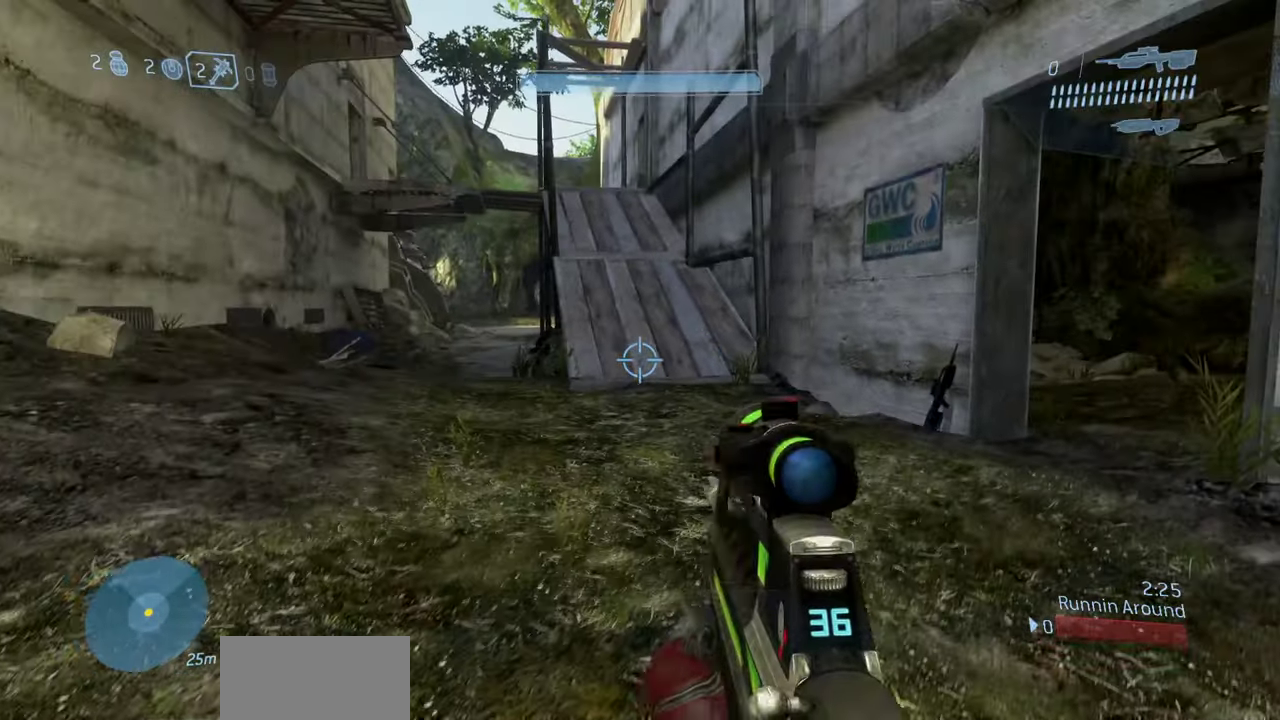
{"dt_ms": 500, "buttons": [], "left_stick": "up-right", "right_stick": "center", "events": [[467, "right_stick", "center"]]}
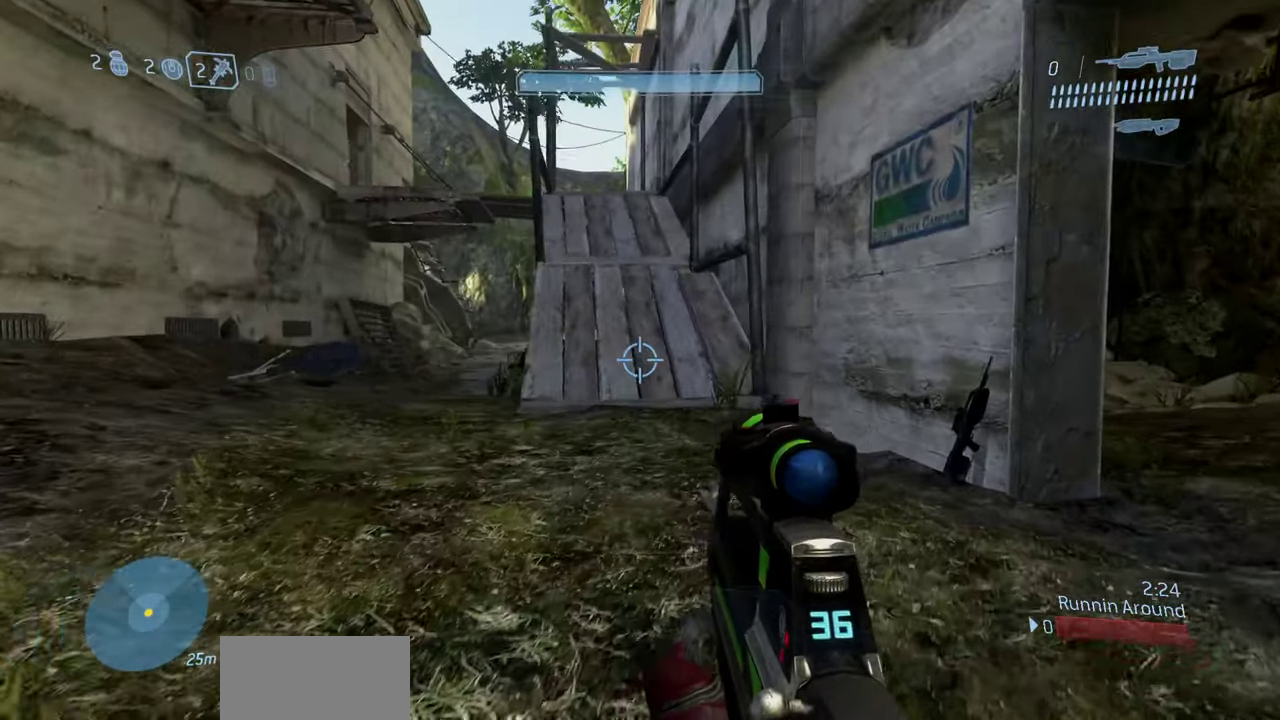
{"dt_ms": 500, "buttons": [], "left_stick": "up-right", "right_stick": "right", "events": [[50, "right_stick", "right"], [167, "left_stick", "up"], [283, "right_stick", "center"], [383, "left_stick", "up-right"], [417, "right_stick", "right"]]}
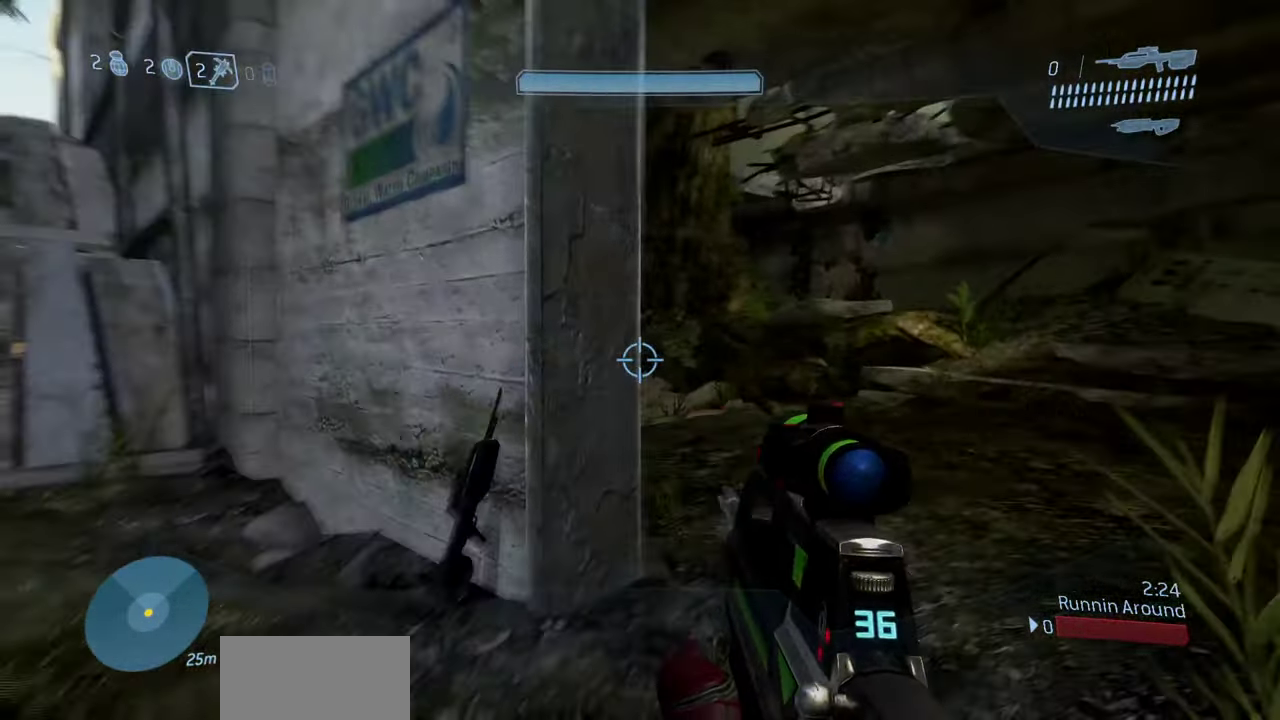
{"dt_ms": 400, "buttons": [], "left_stick": "up", "right_stick": "center", "events": [[100, "left_stick", "up"], [200, "right_stick", "center"]]}
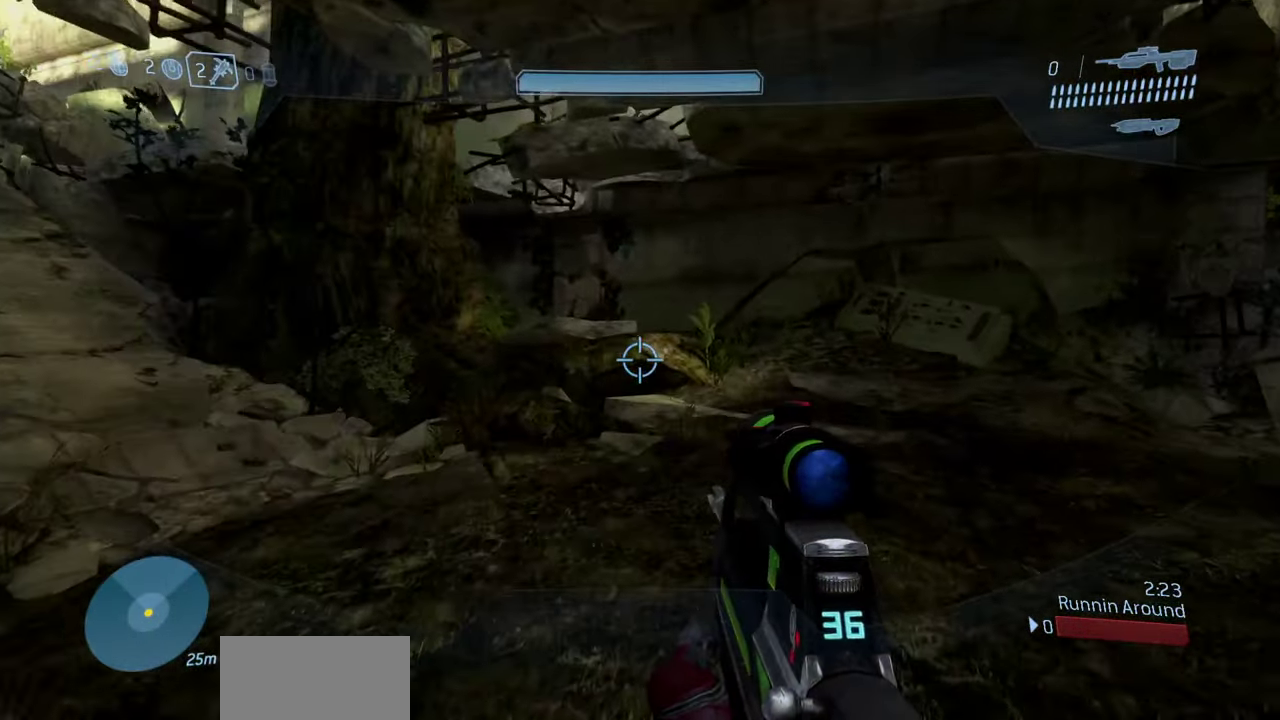
{"dt_ms": 600, "buttons": [], "left_stick": "center", "right_stick": "left", "events": [[117, "right_stick", "right"], [267, "right_stick", "center"], [400, "left_stick", "center"], [500, "right_stick", "left"]]}
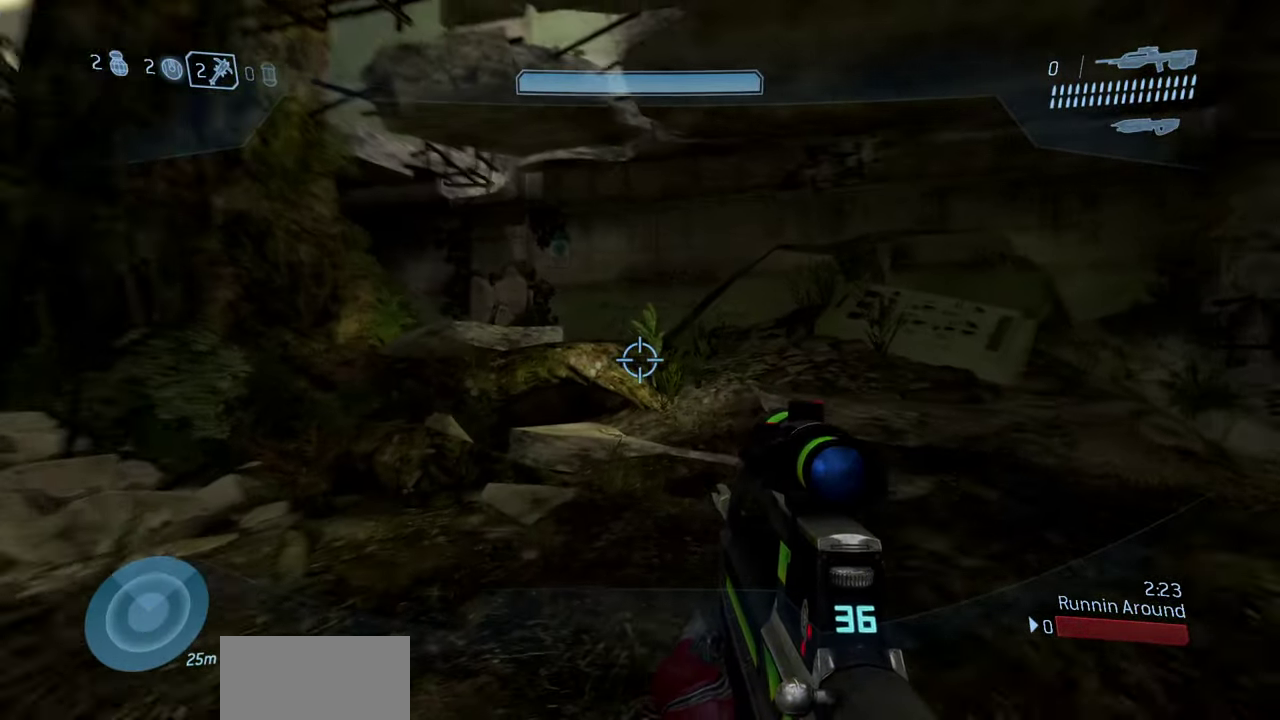
{"dt_ms": 400, "buttons": [], "left_stick": "center", "right_stick": "right", "events": [[17, "left_stick", "right"], [100, "right_stick", "right"], [283, "left_stick", "left"], [367, "left_stick", "center"]]}